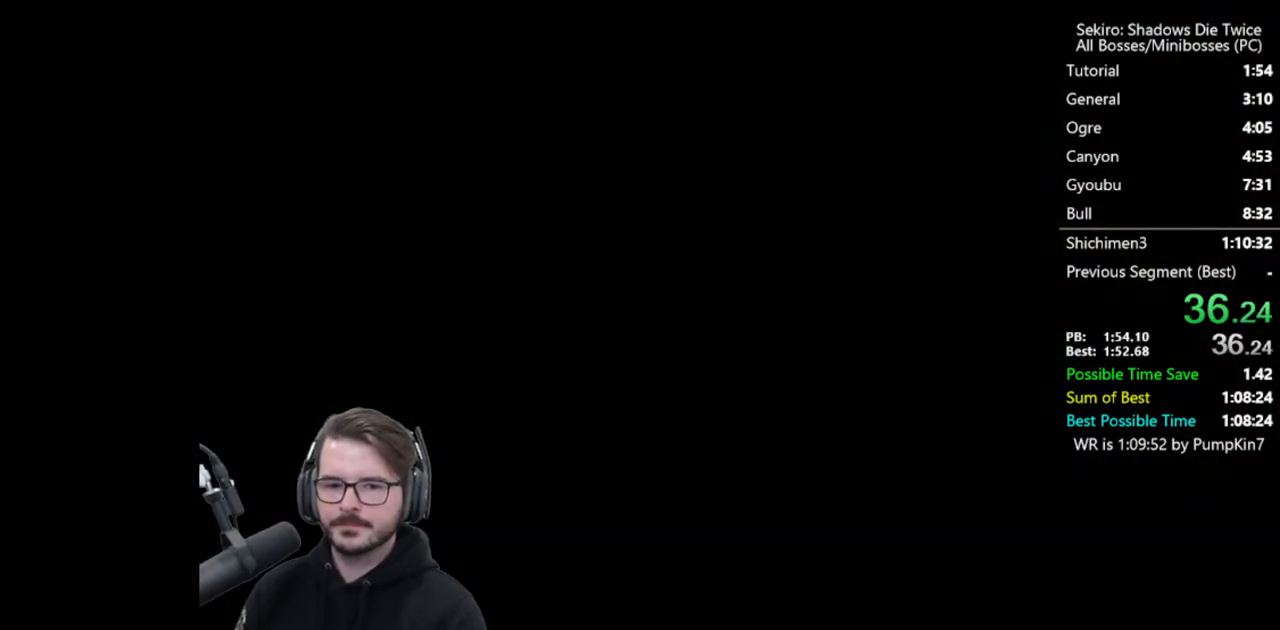
Gameplay with a controller (Xbox layout); each line is a JSON object with the inputs held at the frame after it. "events" lists button and stick changes between this image and that frame as [ms after this image, input, new state], when the widget could be followed in between.
{"buttons": [], "left_stick": "center", "right_stick": "right", "events": [[433, "A", "down"], [500, "A", "up"], [500, "right_stick", "right"]]}
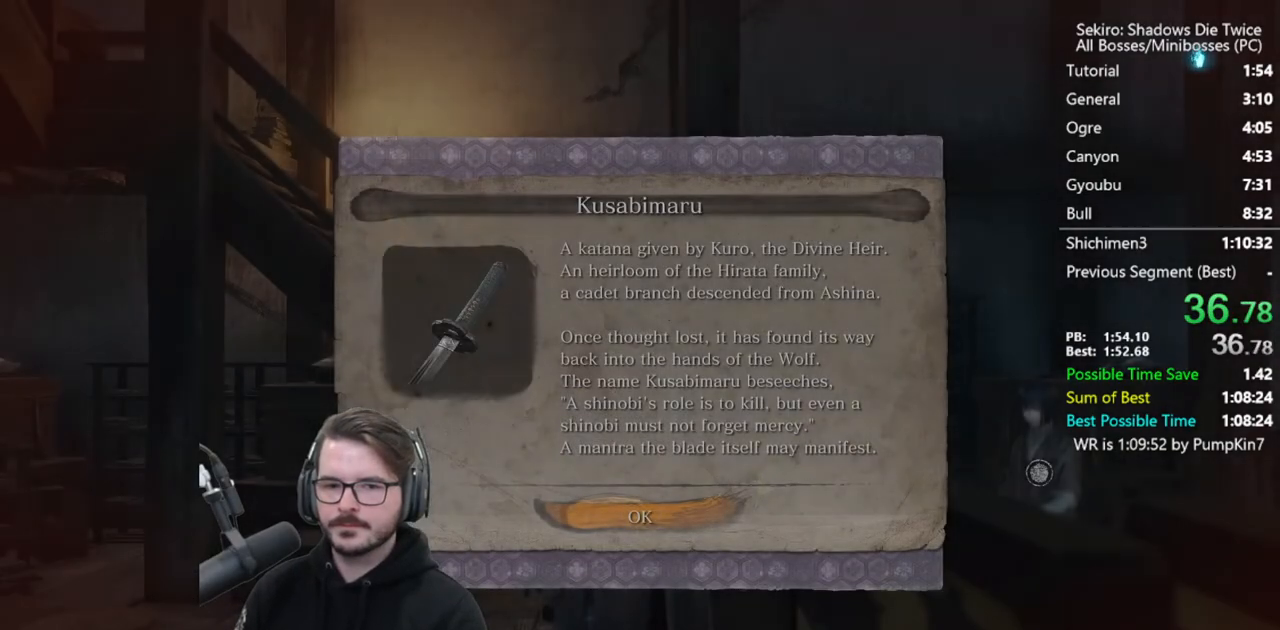
{"buttons": ["X"], "left_stick": "center", "right_stick": "right", "events": [[133, "X", "down"], [233, "X", "up"], [300, "X", "down"], [400, "X", "up"], [467, "X", "down"]]}
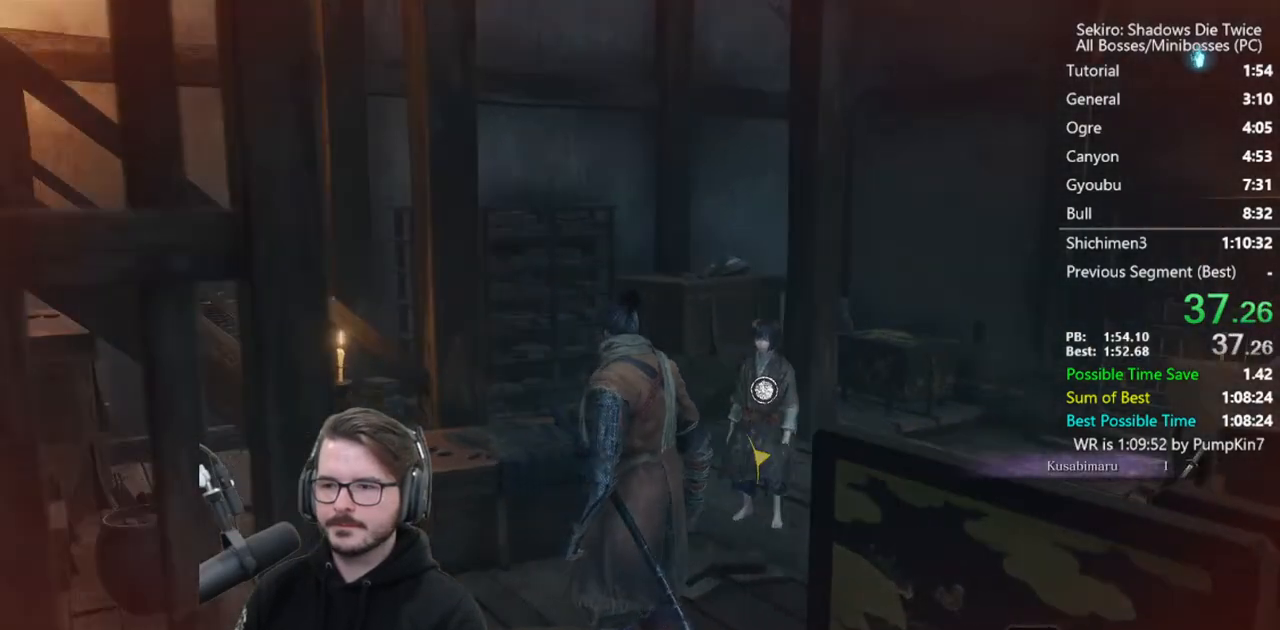
{"buttons": ["X"], "left_stick": "center", "right_stick": "center", "events": [[67, "X", "up"], [167, "X", "down"], [233, "X", "up"], [233, "right_stick", "center"], [300, "X", "down"], [400, "X", "up"], [467, "X", "down"]]}
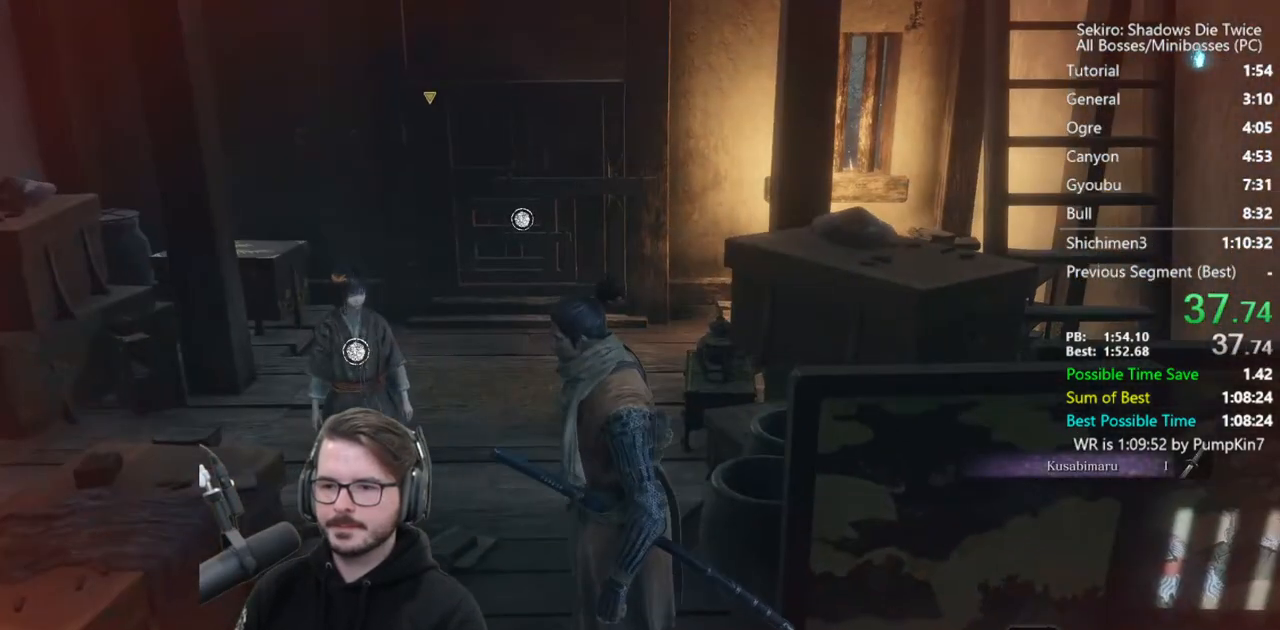
{"buttons": [], "left_stick": "center", "right_stick": "right", "events": [[67, "X", "up"], [133, "X", "down"], [200, "X", "up"], [267, "X", "down"], [333, "X", "up"], [400, "X", "down"], [450, "right_stick", "right"], [500, "X", "up"]]}
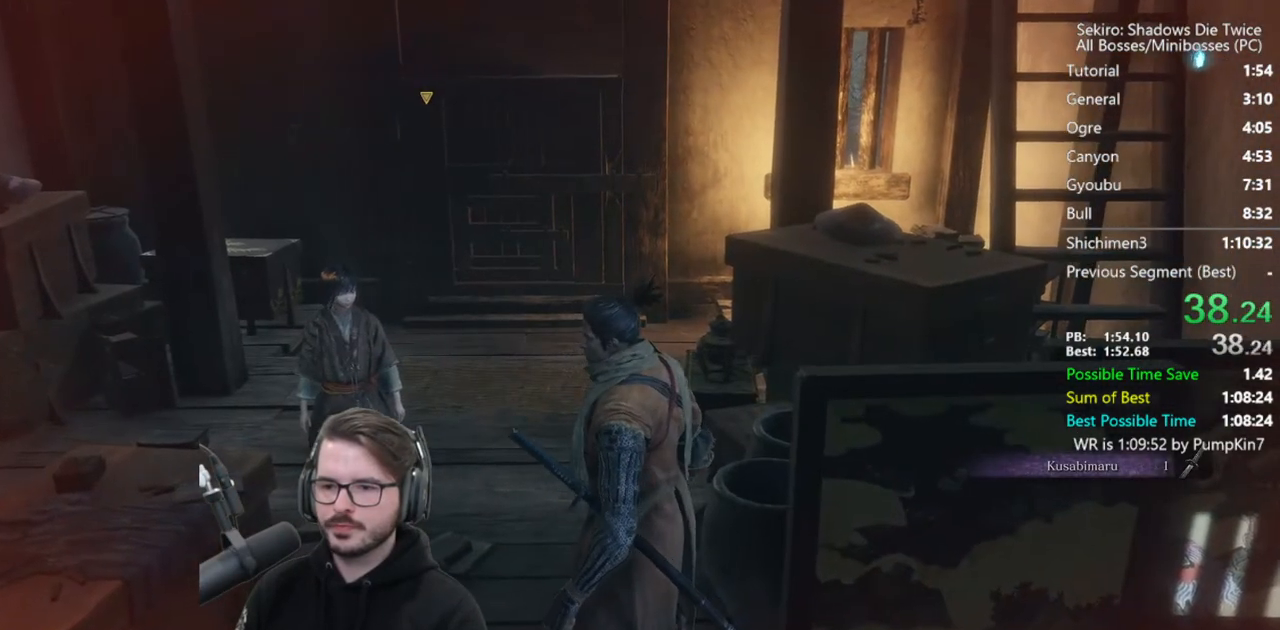
{"buttons": [], "left_stick": "center", "right_stick": "center", "events": [[467, "right_stick", "center"]]}
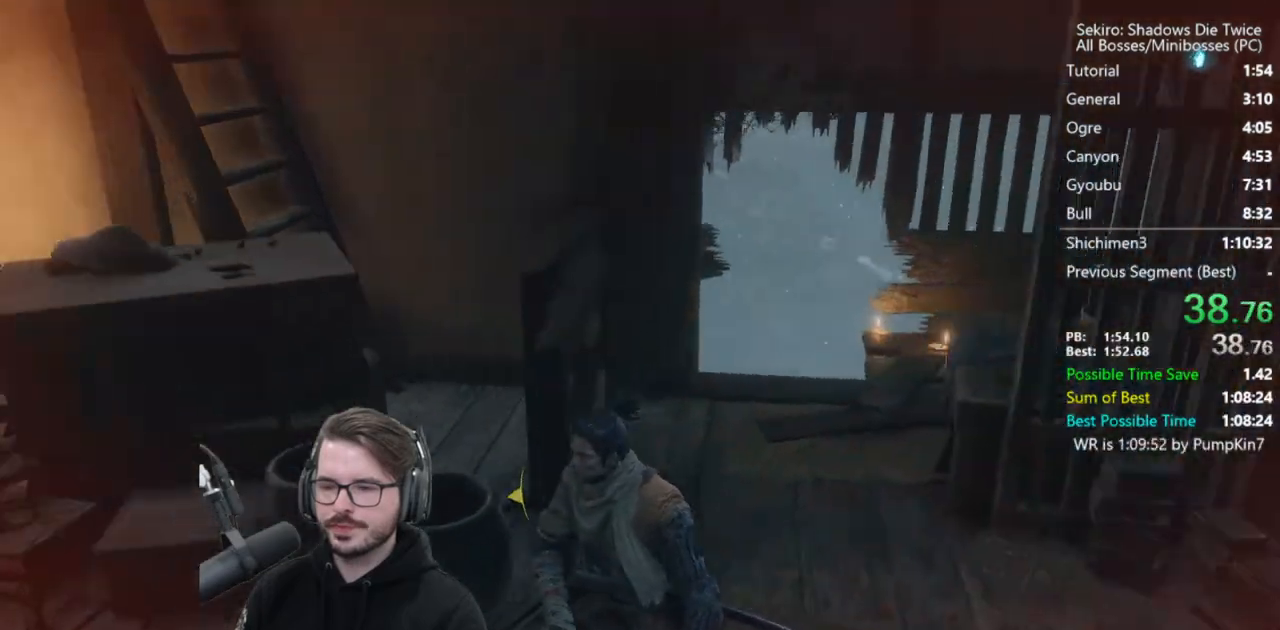
{"buttons": ["A"], "left_stick": "center", "right_stick": "center", "events": [[100, "A", "down"], [200, "A", "up"], [233, "right_stick", "down-right"], [300, "A", "down"], [333, "right_stick", "center"], [367, "A", "up"], [467, "A", "down"]]}
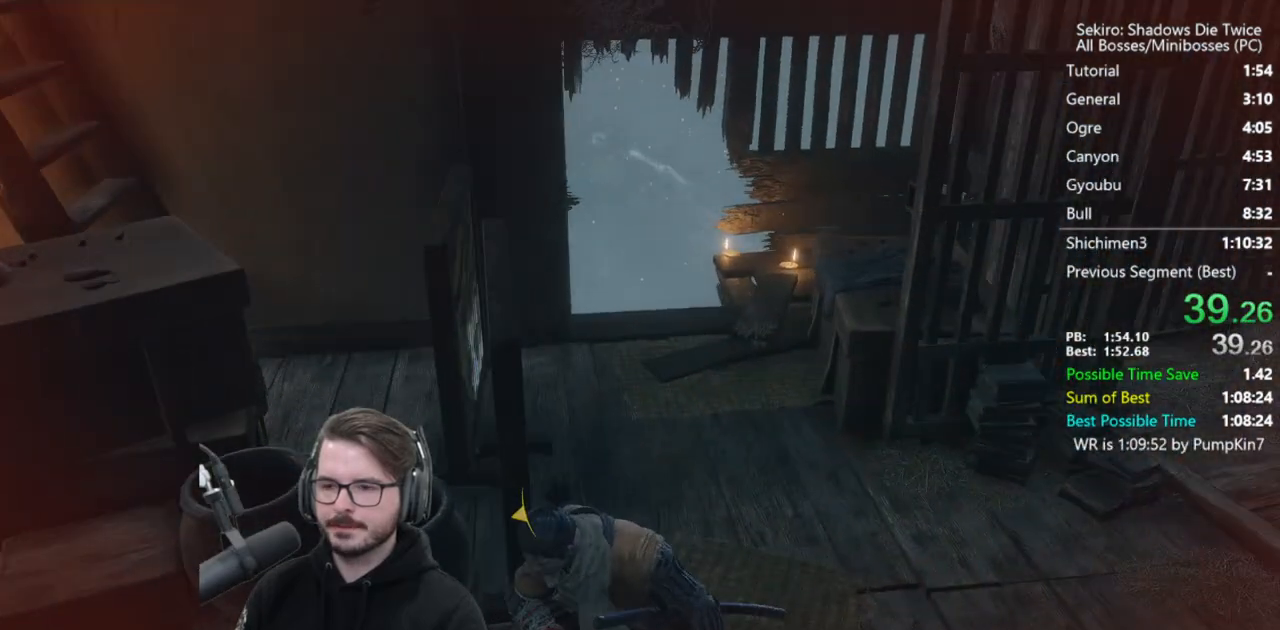
{"buttons": ["A"], "left_stick": "center", "right_stick": "center", "events": [[33, "A", "up"], [167, "A", "down"], [233, "A", "up"], [333, "A", "down"], [400, "A", "up"], [500, "A", "down"]]}
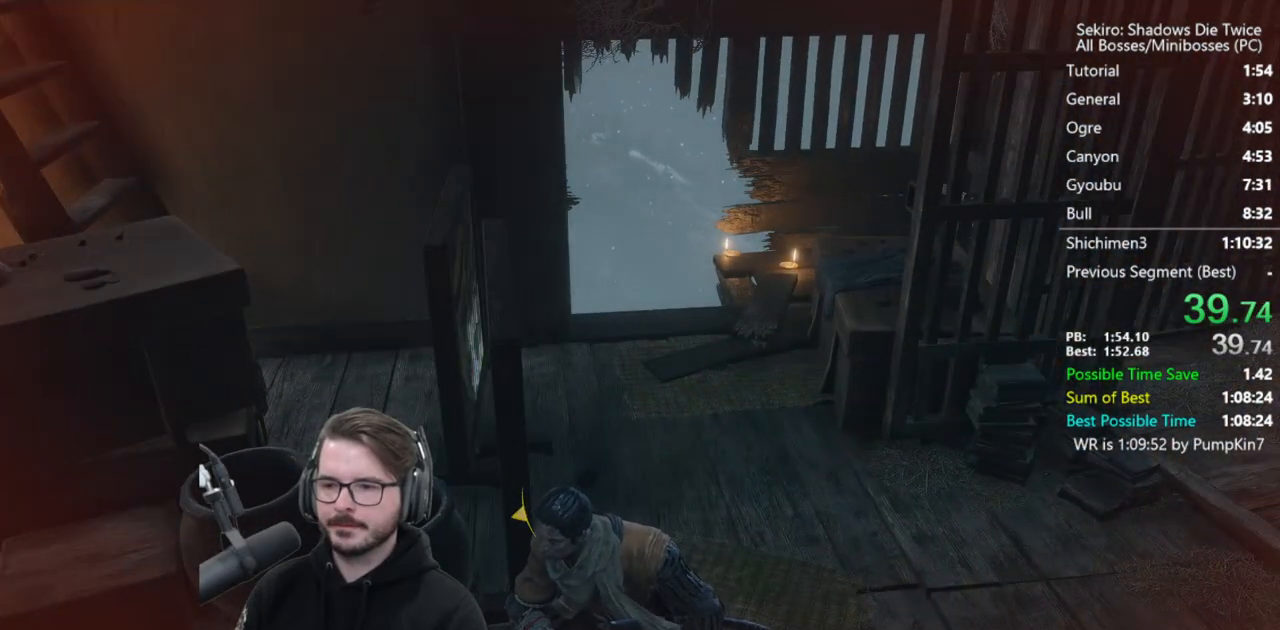
{"buttons": [], "left_stick": "center", "right_stick": "center", "events": [[100, "A", "up"], [200, "A", "down"], [267, "A", "up"], [367, "A", "down"], [467, "A", "up"]]}
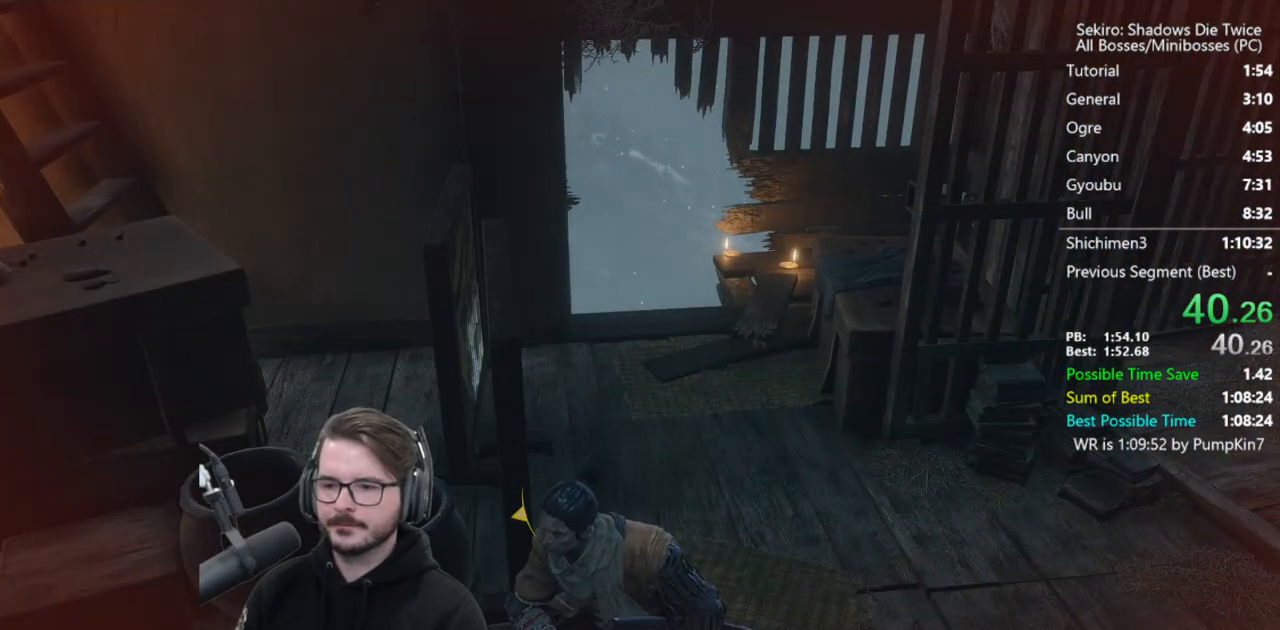
{"buttons": [], "left_stick": "center", "right_stick": "center", "events": [[33, "A", "down"], [133, "A", "up"], [233, "A", "down"], [300, "A", "up"], [400, "A", "down"], [467, "A", "up"]]}
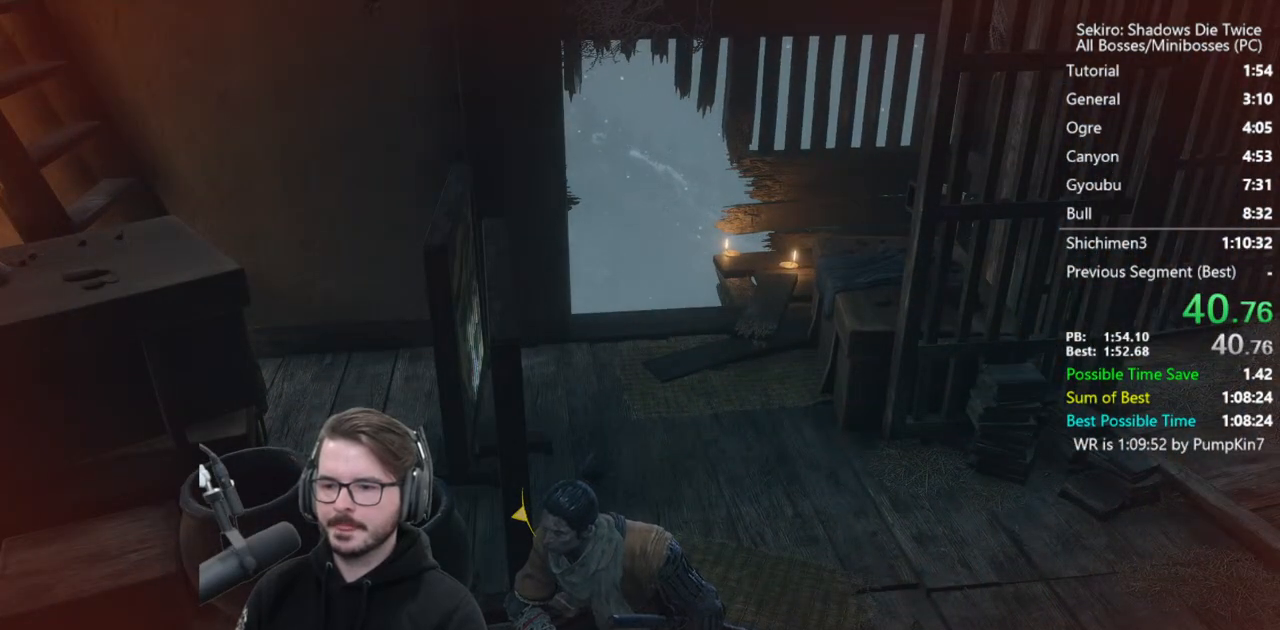
{"buttons": [], "left_stick": "up", "right_stick": "center", "events": [[67, "A", "down"], [133, "A", "up"], [233, "A", "down"], [300, "A", "up"], [400, "A", "down"], [467, "A", "up"], [500, "left_stick", "up"]]}
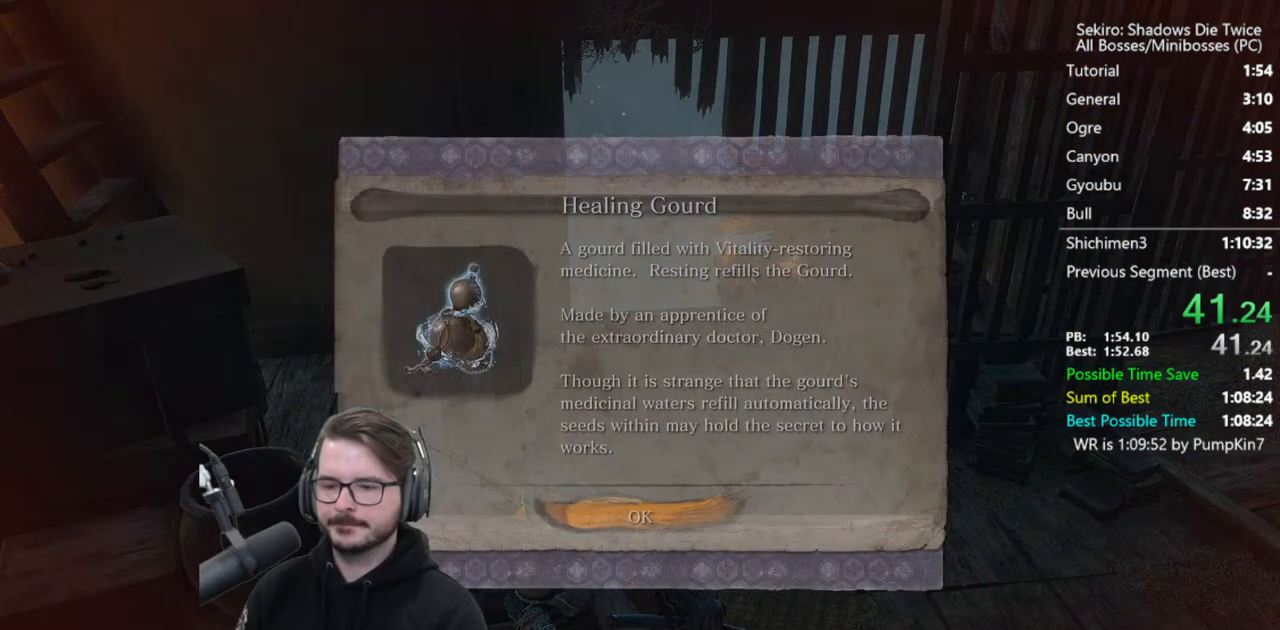
{"buttons": [], "left_stick": "up", "right_stick": "center", "events": [[167, "A", "down"], [267, "A", "up"], [433, "START", "down"], [500, "START", "up"]]}
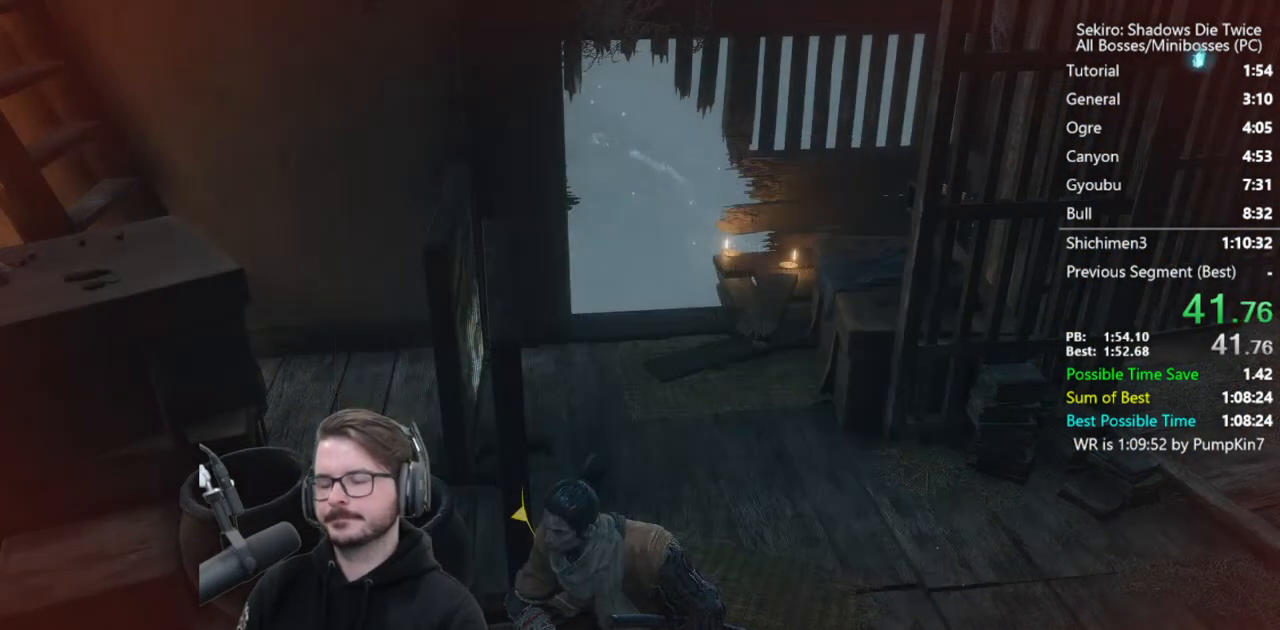
{"buttons": ["START"], "left_stick": "up", "right_stick": "center", "events": [[100, "START", "down"], [167, "START", "up"], [233, "START", "down"], [300, "START", "up"], [400, "START", "down"], [433, "START", "up"], [500, "START", "down"]]}
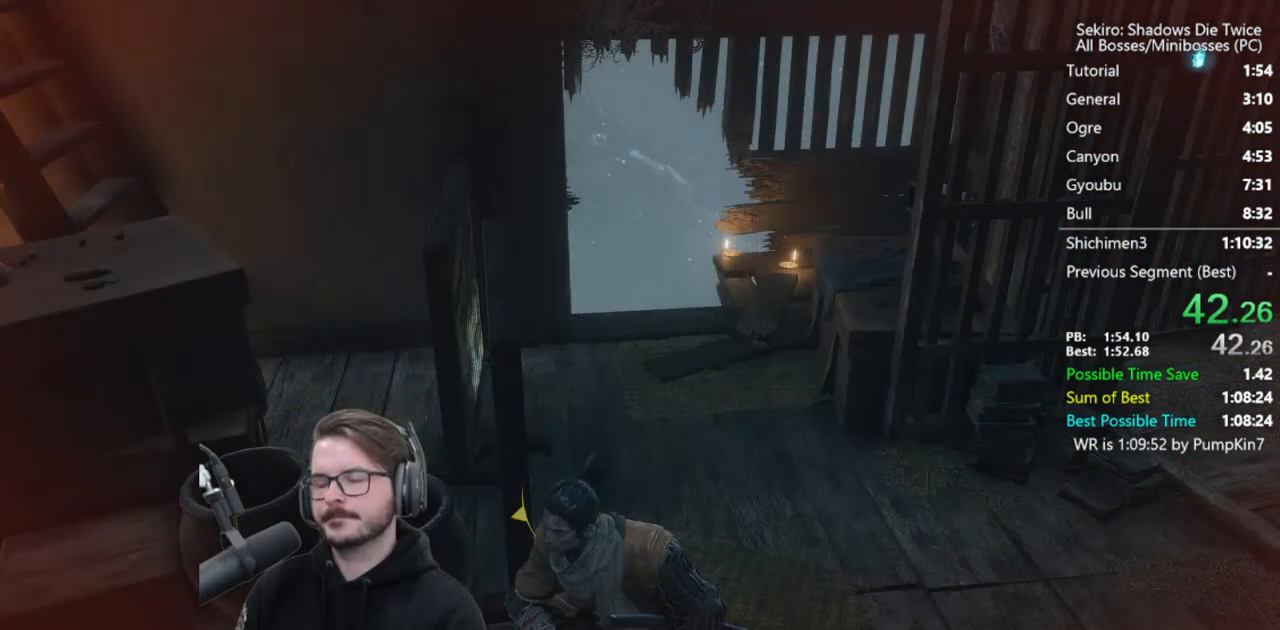
{"buttons": [], "left_stick": "up", "right_stick": "center", "events": [[67, "START", "up"]]}
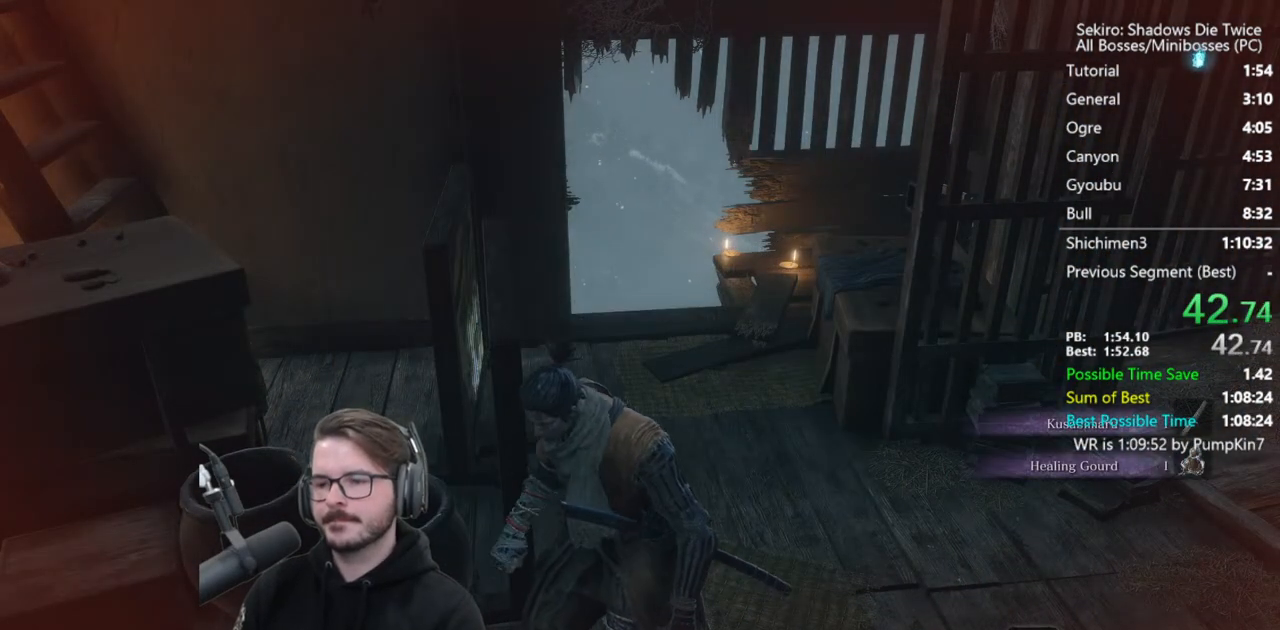
{"buttons": [], "left_stick": "up", "right_stick": "center", "events": []}
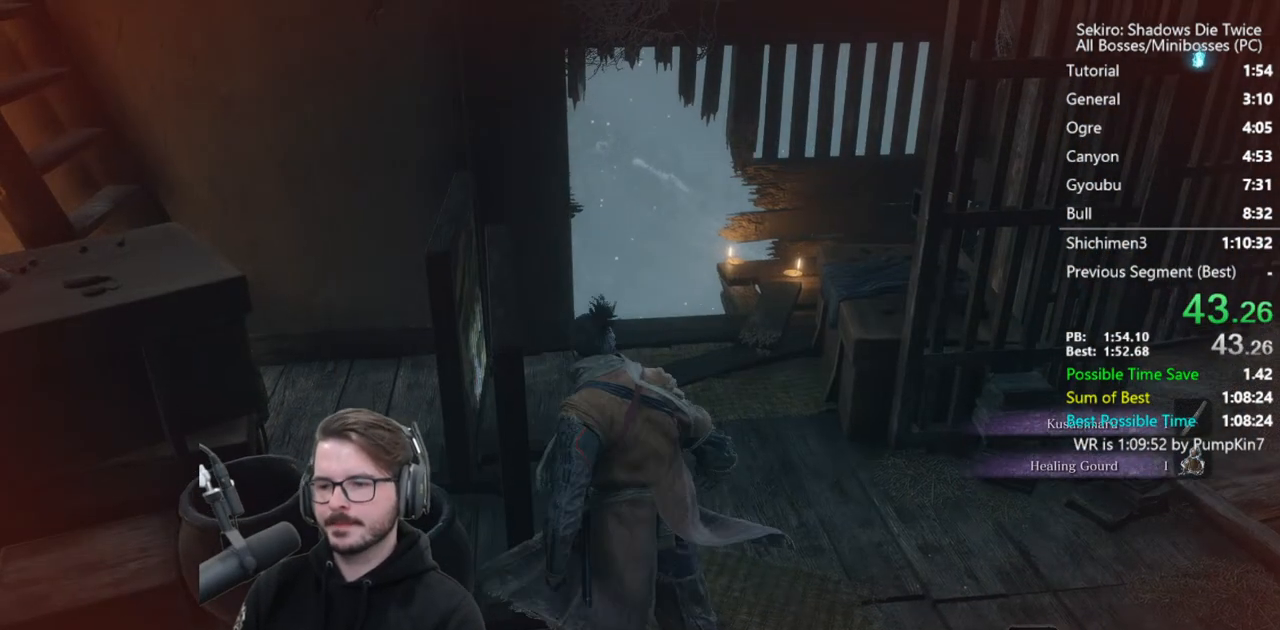
{"buttons": [], "left_stick": "up", "right_stick": "center", "events": [[467, "X", "down"], [500, "X", "up"]]}
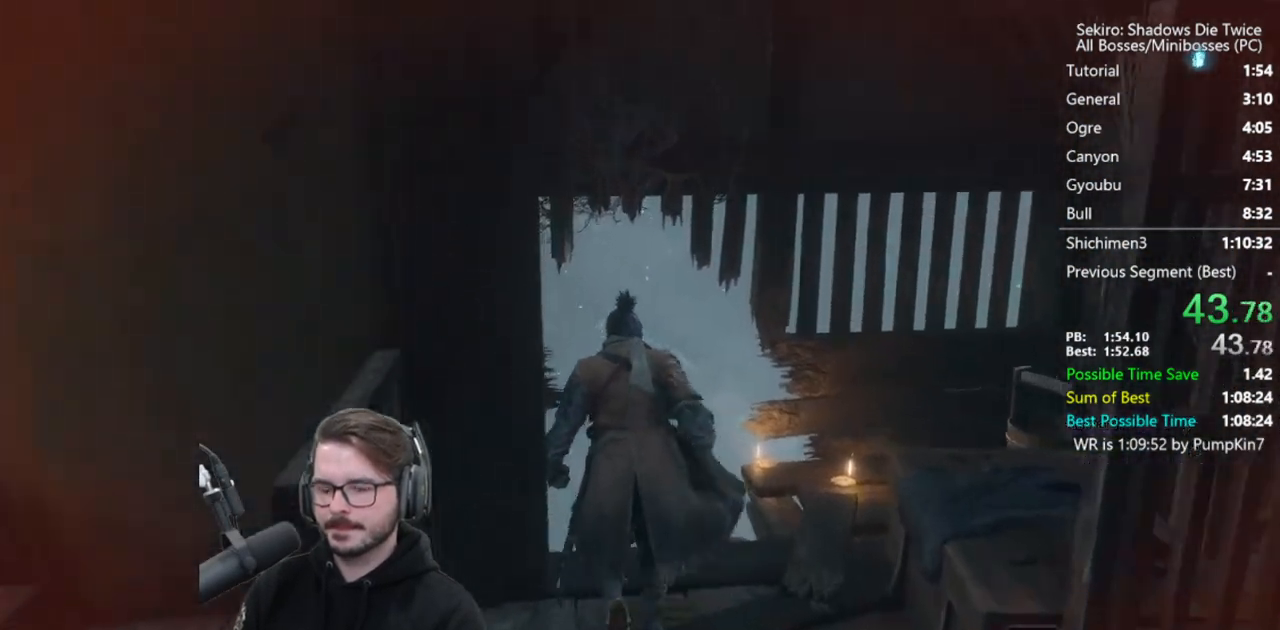
{"buttons": [], "left_stick": "up", "right_stick": "down-left", "events": [[100, "X", "down"], [133, "X", "up"], [167, "right_stick", "down-left"], [233, "X", "down"], [300, "X", "up"]]}
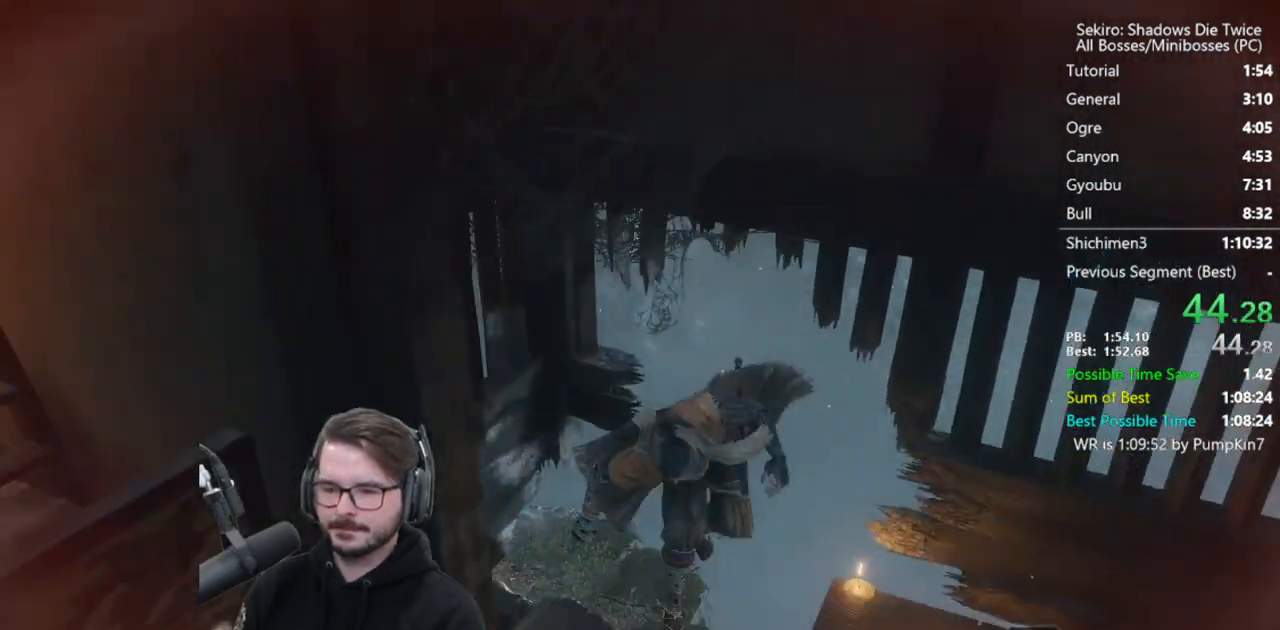
{"buttons": [], "left_stick": "up", "right_stick": "center", "events": [[100, "right_stick", "center"], [400, "A", "down"], [500, "A", "up"]]}
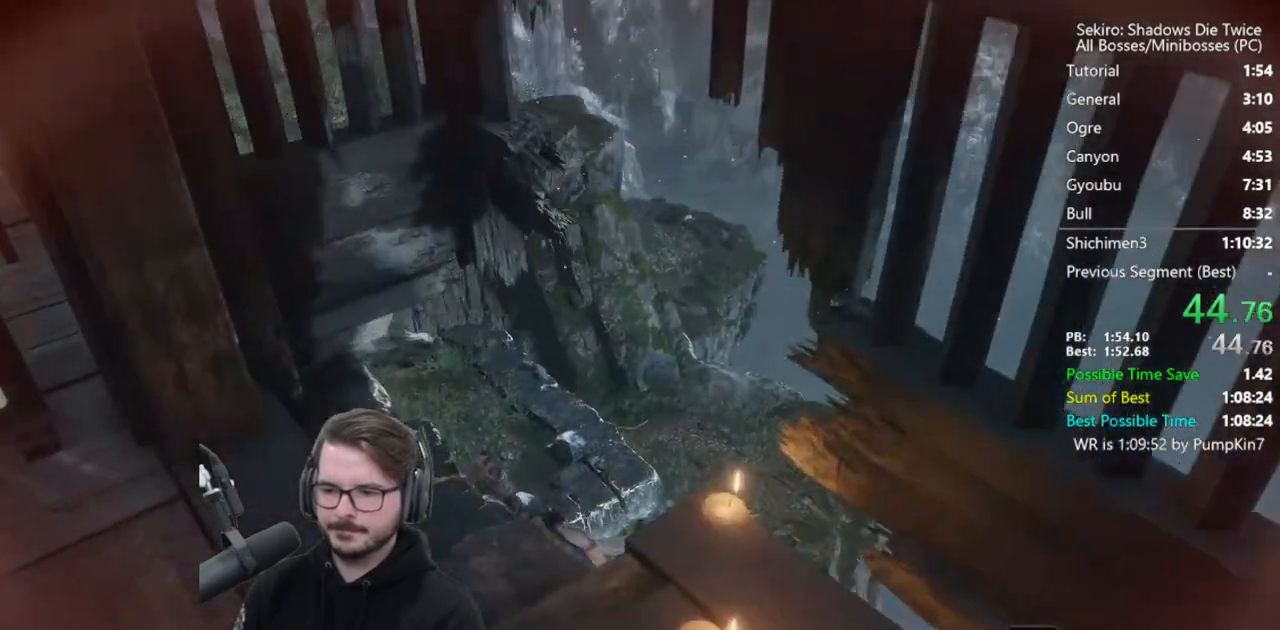
{"buttons": ["X"], "left_stick": "up", "right_stick": "left", "events": [[133, "X", "down"], [300, "right_stick", "left"]]}
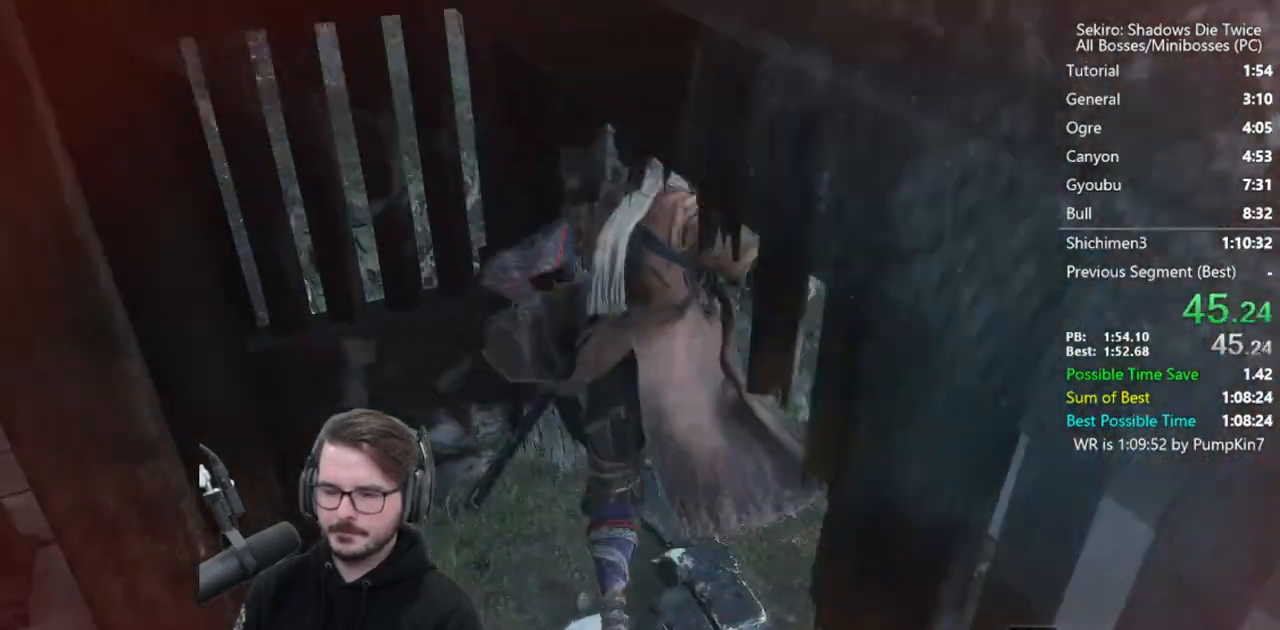
{"buttons": ["B"], "left_stick": "up-left", "right_stick": "center", "events": [[100, "X", "up"], [200, "B", "down"], [200, "right_stick", "down-left"], [300, "right_stick", "center"], [317, "left_stick", "up-left"]]}
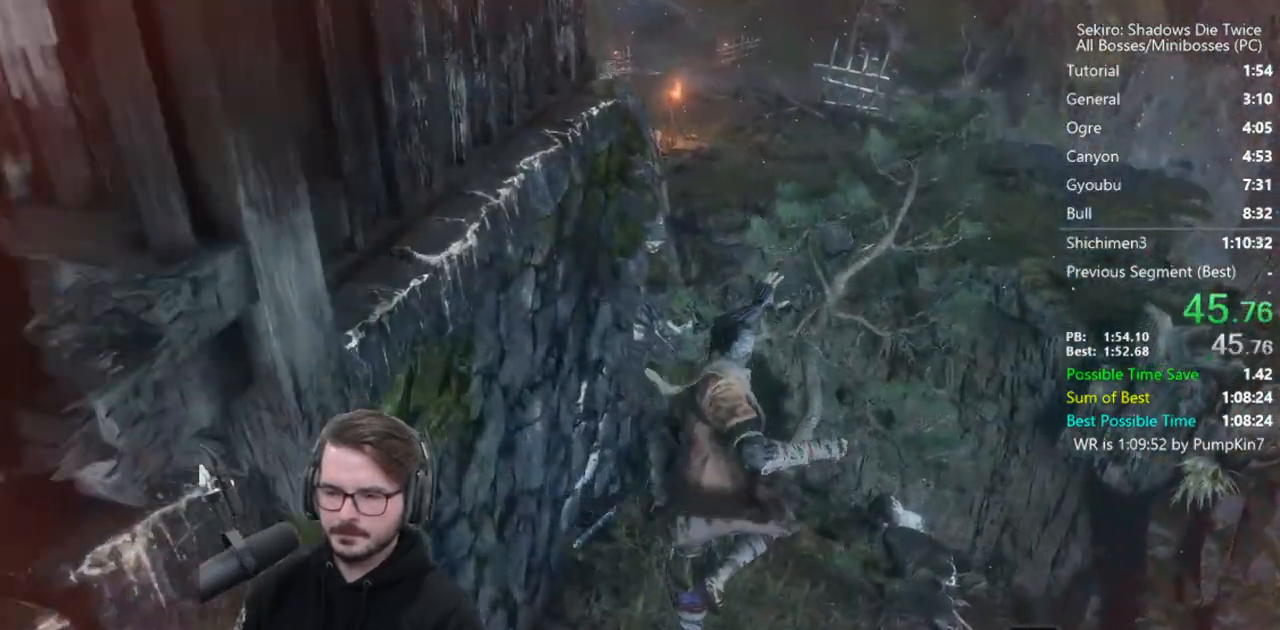
{"buttons": ["B"], "left_stick": "up-left", "right_stick": "right", "events": [[433, "right_stick", "right"]]}
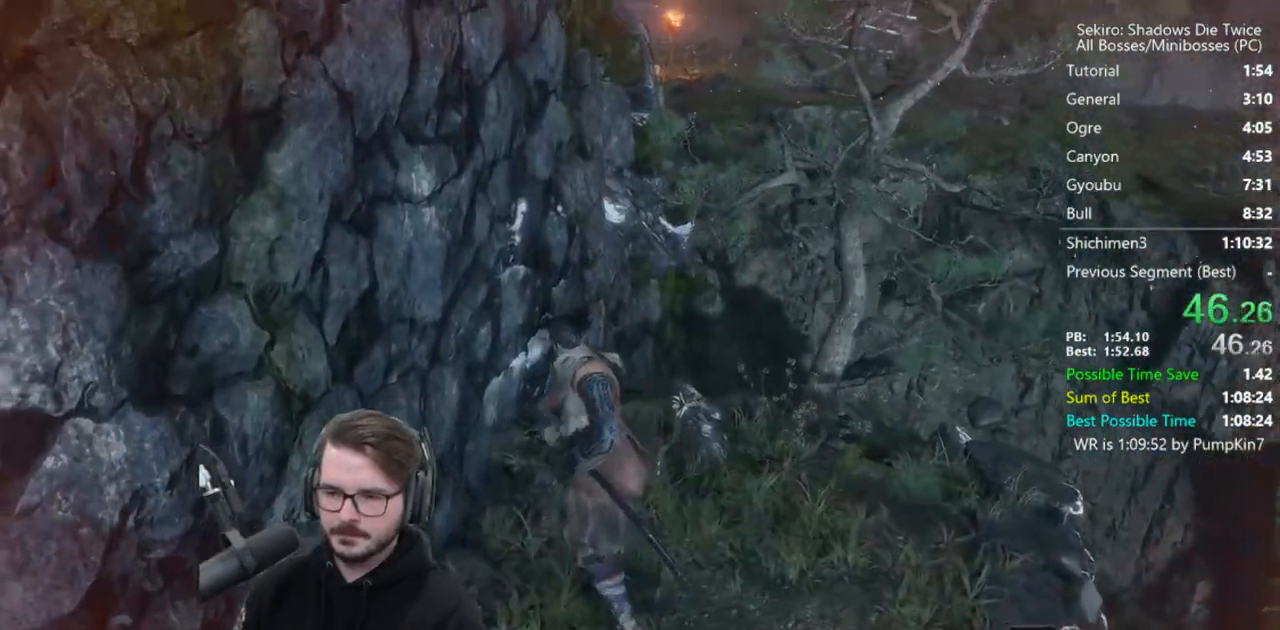
{"buttons": ["B"], "left_stick": "up", "right_stick": "center", "events": [[233, "left_stick", "up"], [233, "right_stick", "center"]]}
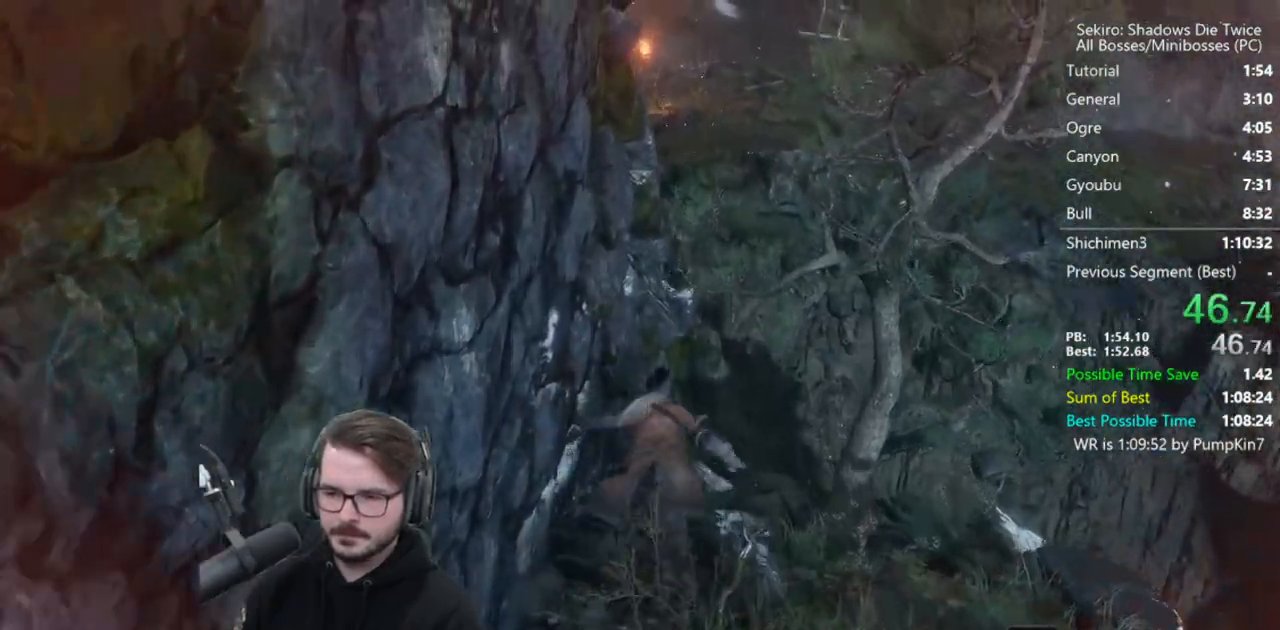
{"buttons": ["B", "X"], "left_stick": "up", "right_stick": "center", "events": [[67, "A", "down"], [167, "A", "up"], [267, "X", "down"]]}
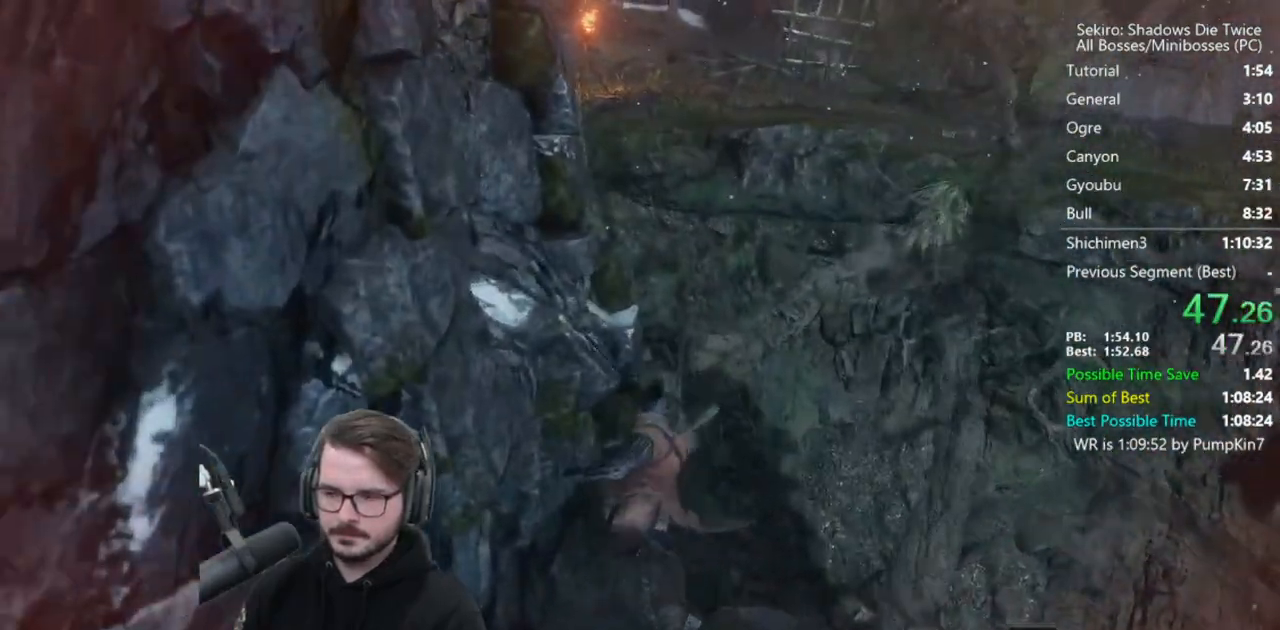
{"buttons": ["B"], "left_stick": "up", "right_stick": "down-left", "events": [[83, "right_stick", "down-left"], [367, "X", "up"]]}
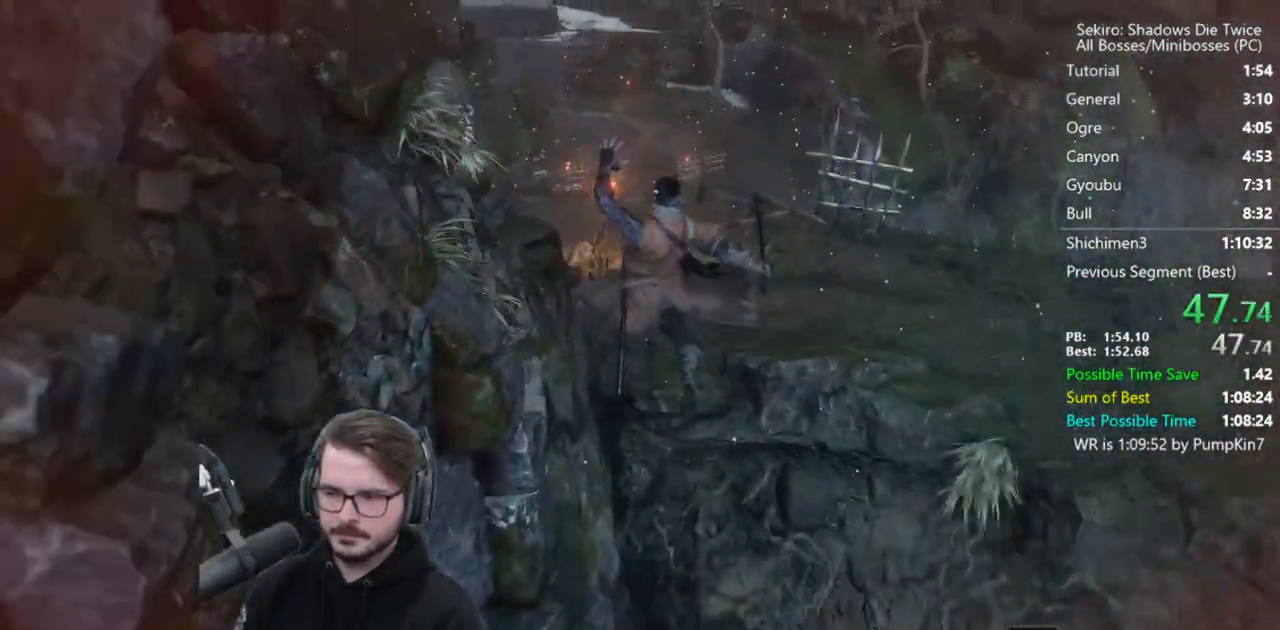
{"buttons": ["B"], "left_stick": "up", "right_stick": "center", "events": [[467, "right_stick", "center"]]}
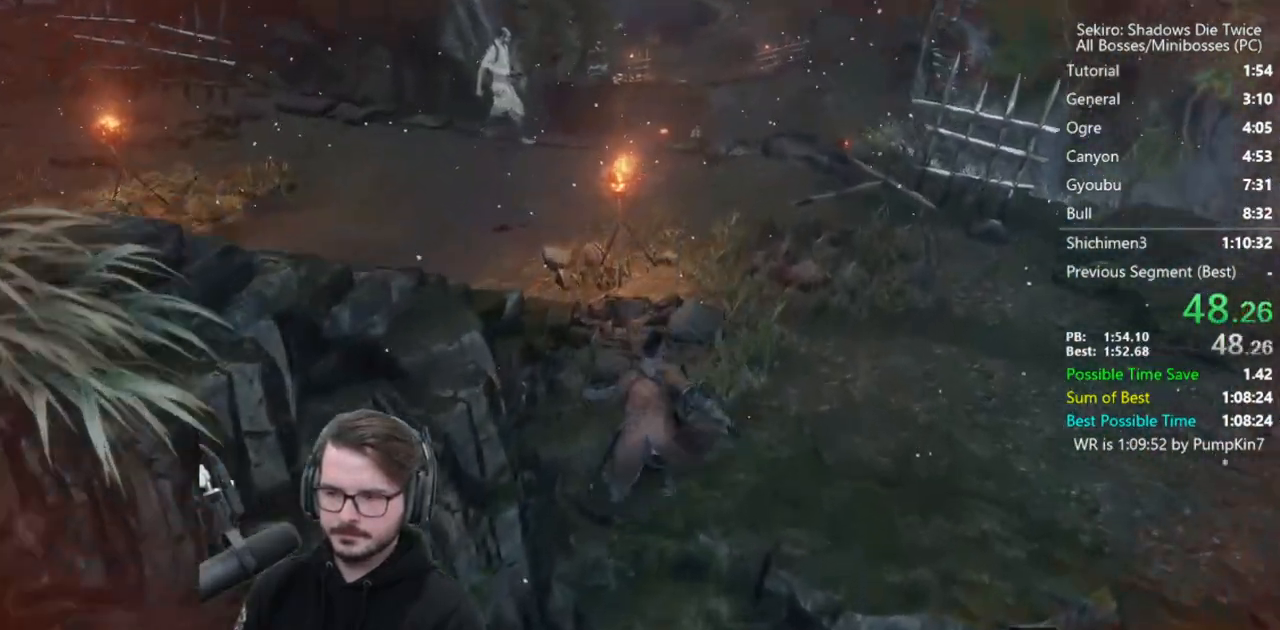
{"buttons": ["B"], "left_stick": "up", "right_stick": "down", "events": [[450, "right_stick", "down"]]}
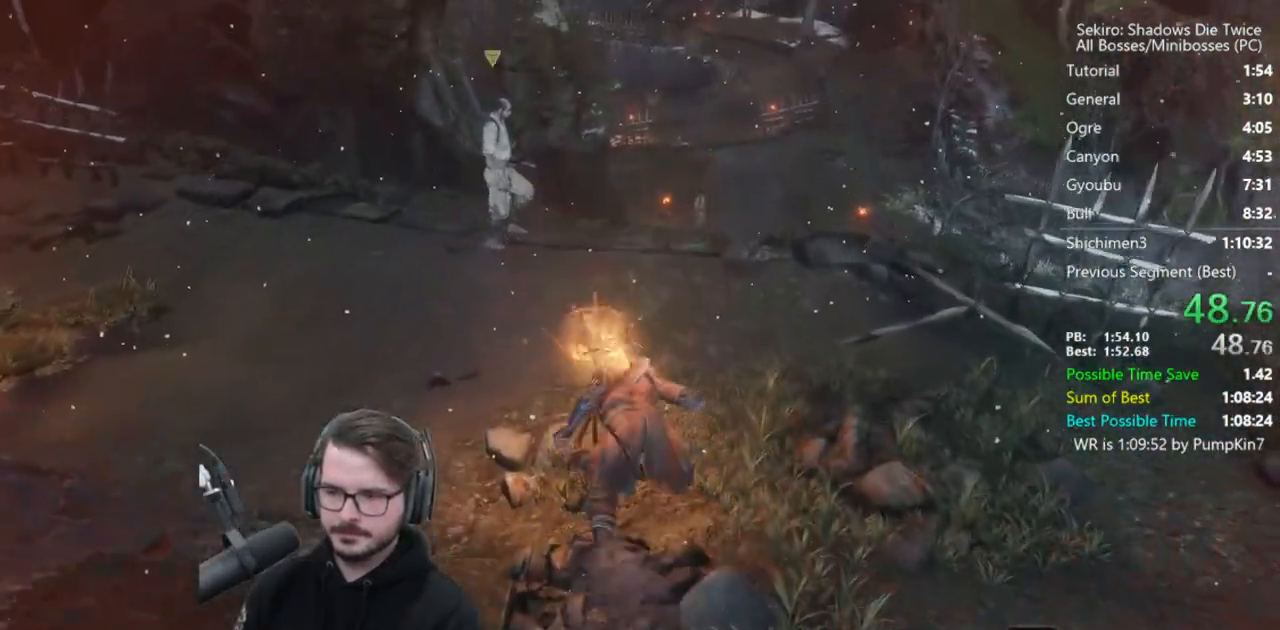
{"buttons": ["B"], "left_stick": "up", "right_stick": "center", "events": [[500, "right_stick", "center"]]}
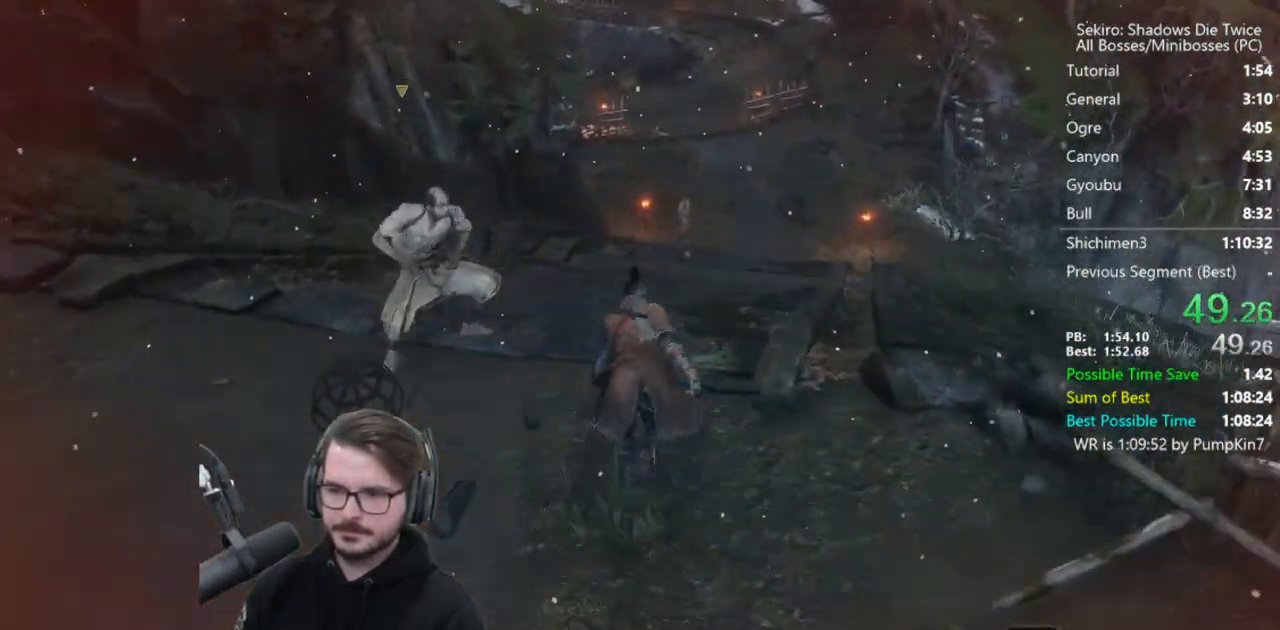
{"buttons": ["B"], "left_stick": "up", "right_stick": "down", "events": [[400, "right_stick", "down"]]}
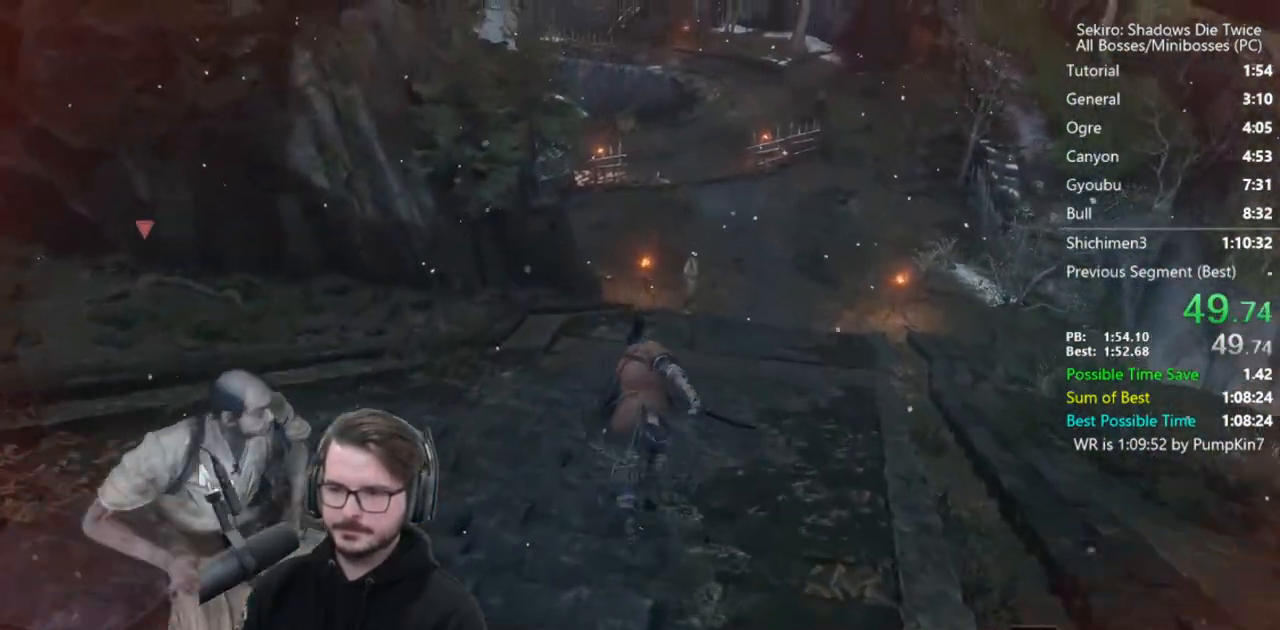
{"buttons": ["B"], "left_stick": "up", "right_stick": "down", "events": []}
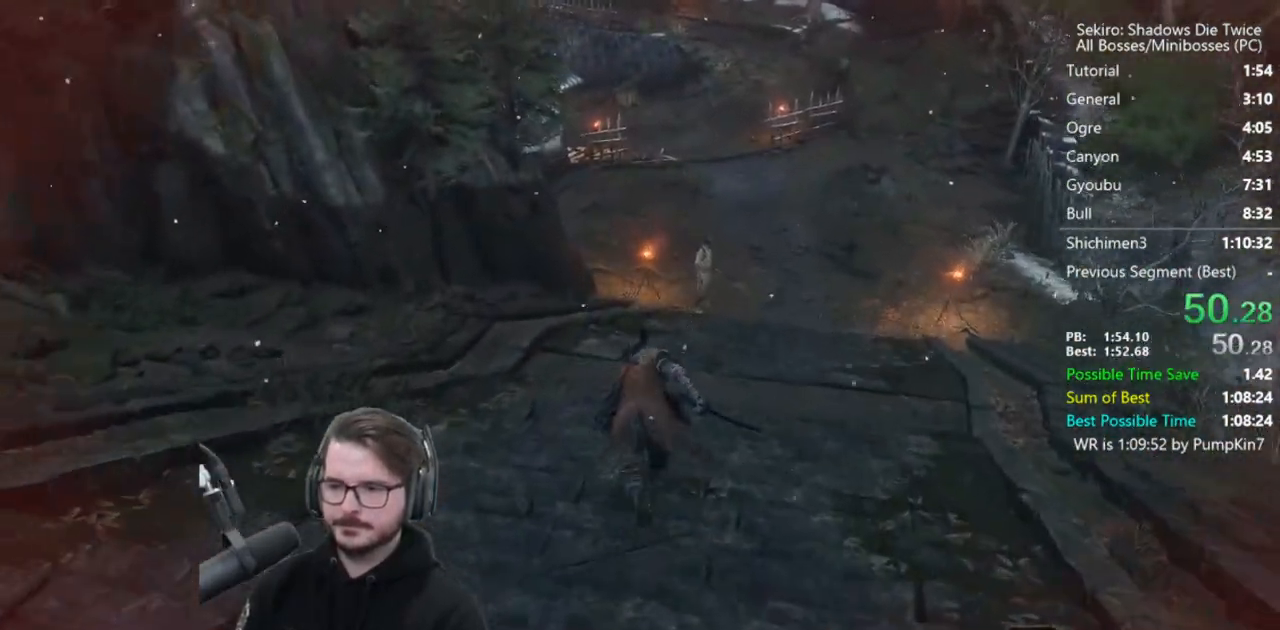
{"buttons": ["B"], "left_stick": "up", "right_stick": "center", "events": [[233, "right_stick", "center"]]}
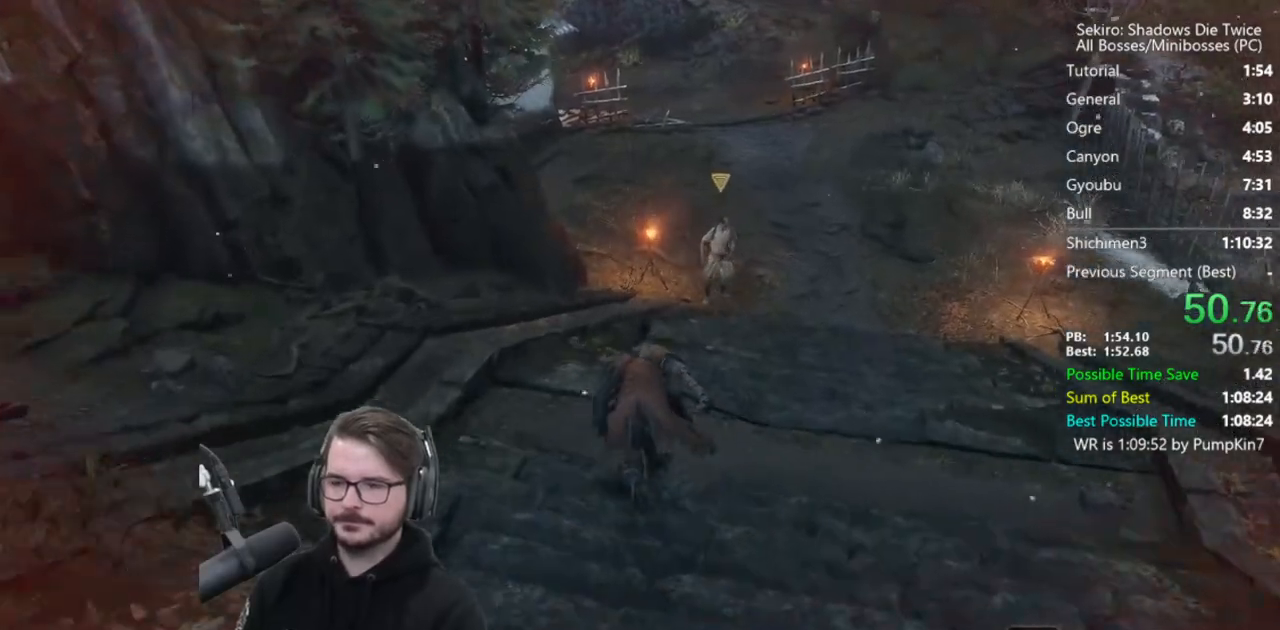
{"buttons": ["B"], "left_stick": "up", "right_stick": "center", "events": [[100, "right_stick", "up-left"], [500, "right_stick", "center"]]}